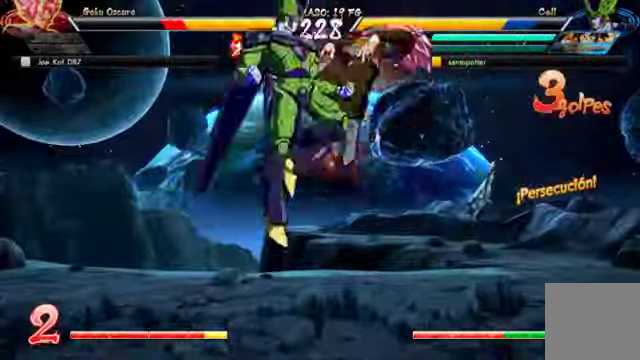
Gameplay with a controller (Xbox layout); each line is a JSON object with the inputs held at the frame after it. "events" lists button and stick changes between this image and that frame as [ms after this image, input, new state], when the widget could be followed in between. Not read: L3 R1.
{"buttons": ["B"], "left_stick": "center", "right_stick": "center"}
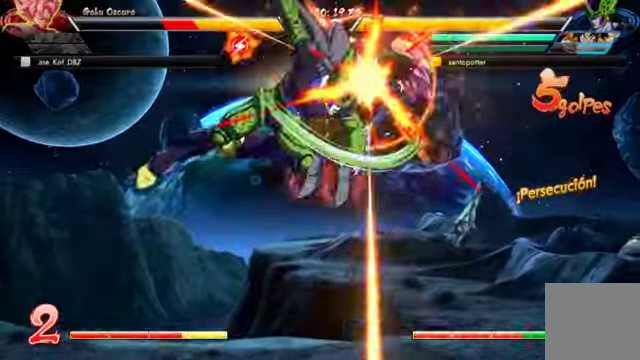
{"buttons": [], "left_stick": "center", "right_stick": "center"}
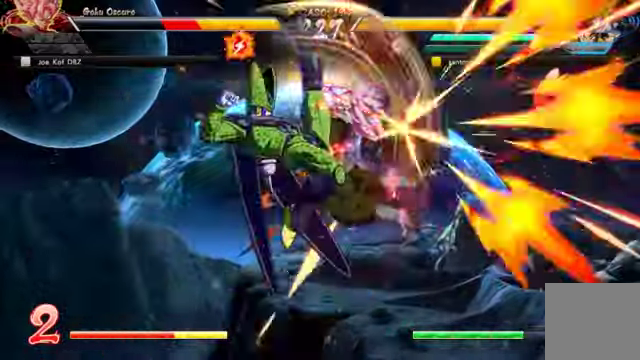
{"buttons": [], "left_stick": "center", "right_stick": "center"}
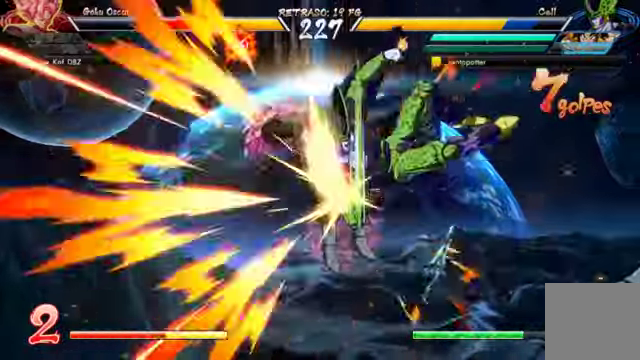
{"buttons": [], "left_stick": "center", "right_stick": "center"}
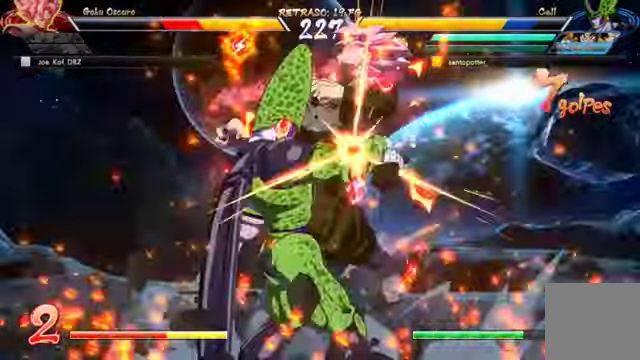
{"buttons": [], "left_stick": "center", "right_stick": "center", "events": []}
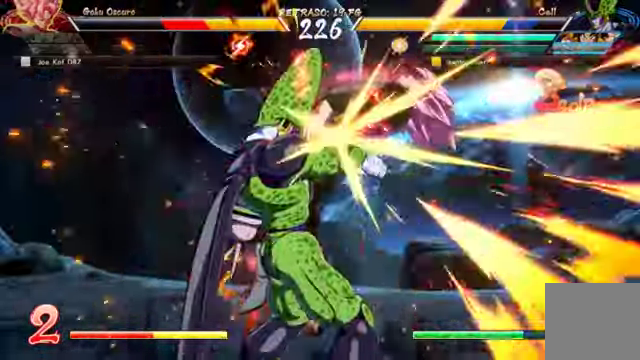
{"buttons": [], "left_stick": "up", "right_stick": "center", "events": [[433, "left_stick", "up"]]}
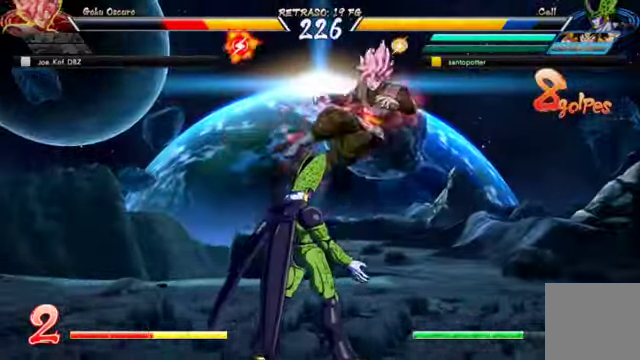
{"buttons": ["DPAD_RIGHT"], "left_stick": "center", "right_stick": "center"}
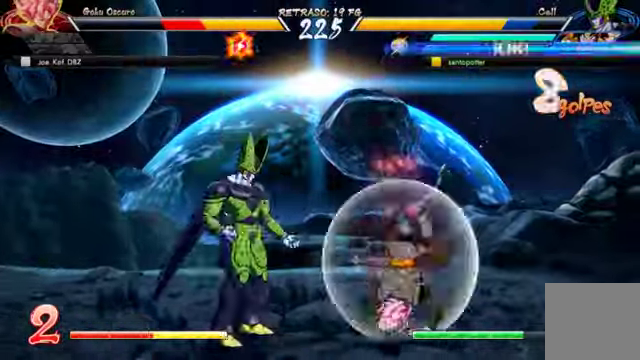
{"buttons": ["Y"], "left_stick": "center", "right_stick": "center"}
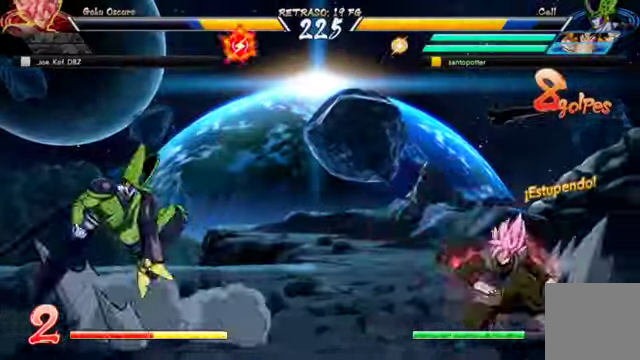
{"buttons": [], "left_stick": "center", "right_stick": "center"}
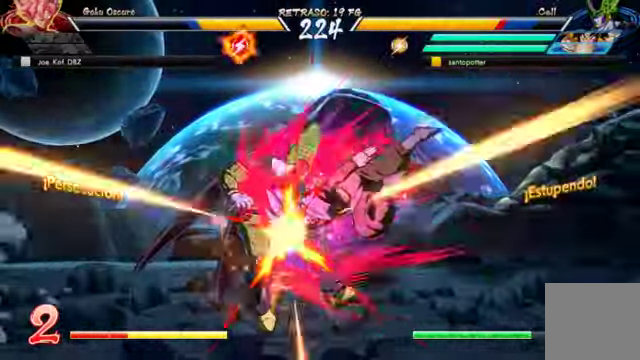
{"buttons": ["DPAD_LEFT"], "left_stick": "center", "right_stick": "center", "events": [[66, "DPAD_LEFT", "down"], [66, "left_stick", "up-left"], [300, "left_stick", "center"], [366, "B", "down"], [366, "left_stick", "up"], [433, "left_stick", "center"], [500, "B", "up"]]}
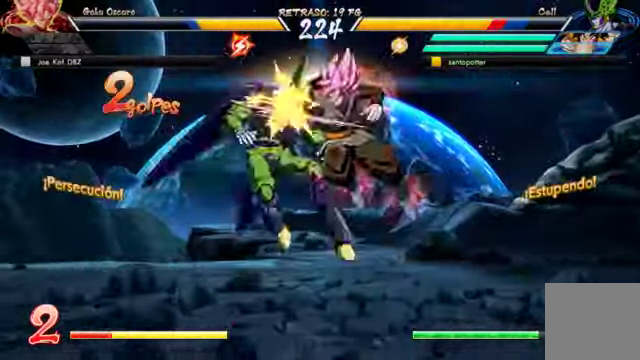
{"buttons": ["B", "DPAD_LEFT"], "left_stick": "center", "right_stick": "center", "events": [[100, "left_stick", "up"], [133, "B", "down"], [233, "left_stick", "down"], [300, "B", "up"], [466, "B", "down"], [466, "left_stick", "center"]]}
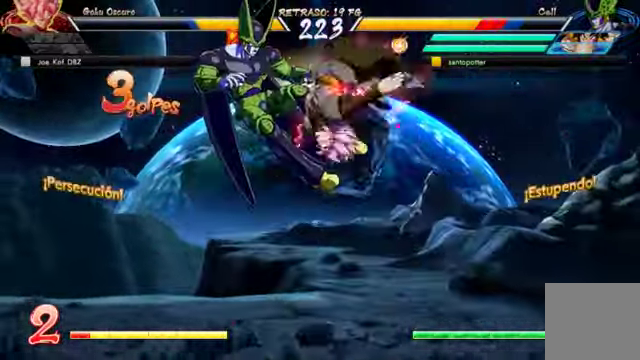
{"buttons": ["B", "DPAD_LEFT"], "left_stick": "center", "right_stick": "center", "events": [[100, "B", "up"], [100, "left_stick", "down"], [167, "left_stick", "center"], [267, "B", "down"], [400, "B", "up"], [500, "B", "down"]]}
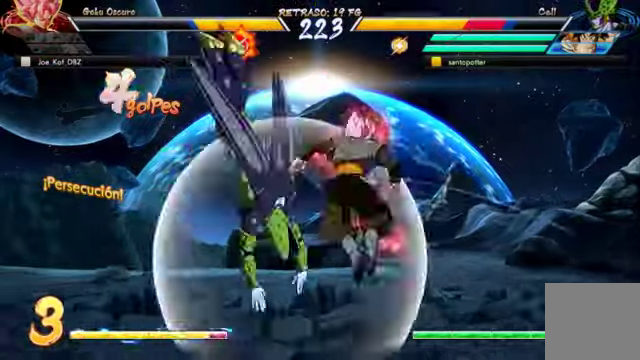
{"buttons": ["DPAD_DOWN", "DPAD_LEFT"], "left_stick": "center", "right_stick": "center", "events": [[134, "B", "up"], [300, "DPAD_DOWN", "down"]]}
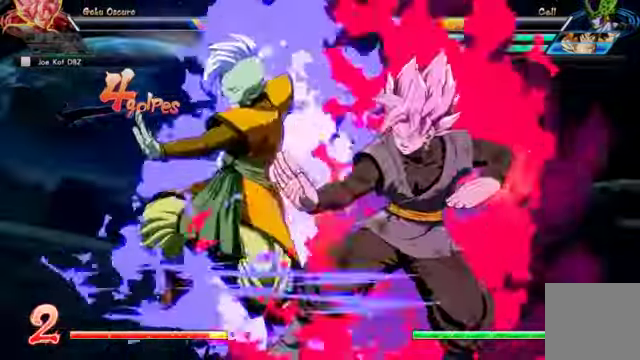
{"buttons": ["DPAD_LEFT"], "left_stick": "center", "right_stick": "center"}
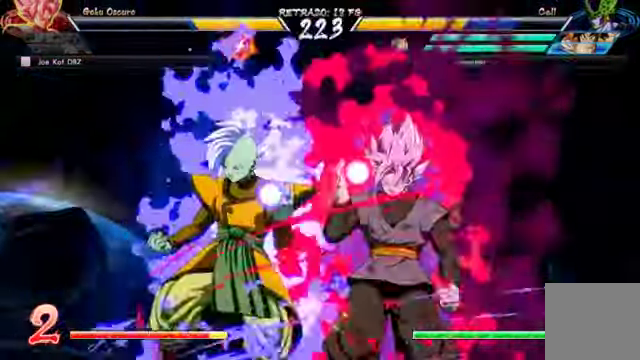
{"buttons": ["DPAD_LEFT"], "left_stick": "center", "right_stick": "center", "events": []}
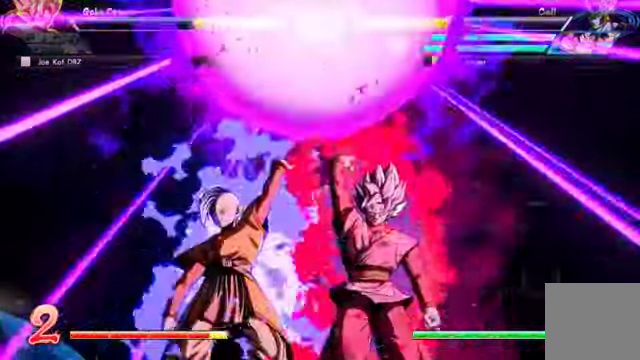
{"buttons": ["DPAD_LEFT"], "left_stick": "center", "right_stick": "center", "events": []}